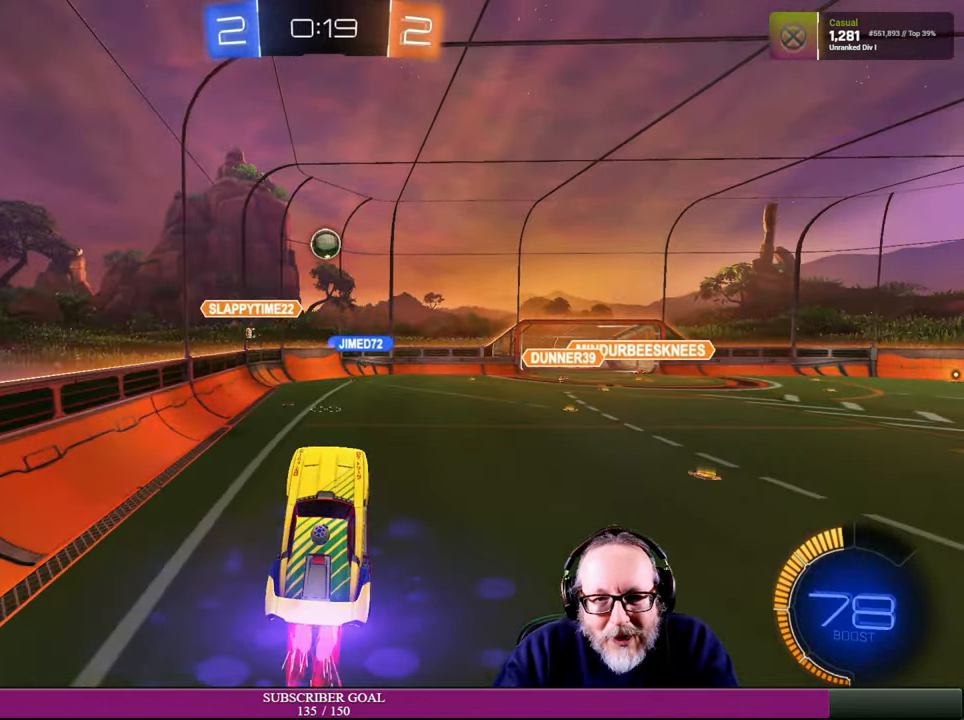
Gameplay with a controller (PlayStation layout); each line is a JSON object with the inputs held at the frame after it. "events" lists button and stick changes between this image and that frame as [ms after this image, input, new state], when the widget could be followed in between. Not read: R3.
{"buttons": ["R1", "R2"], "left_stick": "up-left", "right_stick": "center", "events": [[17, "CROSS", "down"], [34, "CROSS", "up"], [150, "left_stick", "center"], [450, "left_stick", "up-left"]]}
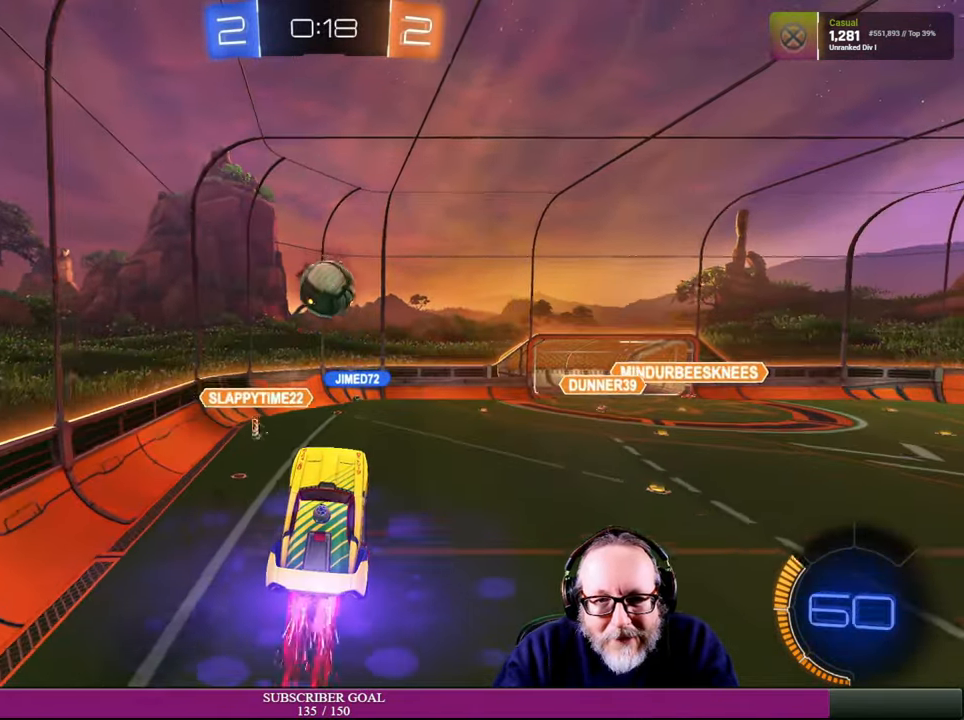
{"buttons": ["R2"], "left_stick": "right", "right_stick": "center", "events": [[84, "R1", "up"], [167, "R1", "down"], [200, "CROSS", "down"], [300, "CROSS", "up"], [300, "R1", "up"], [317, "left_stick", "up-right"], [450, "left_stick", "right"]]}
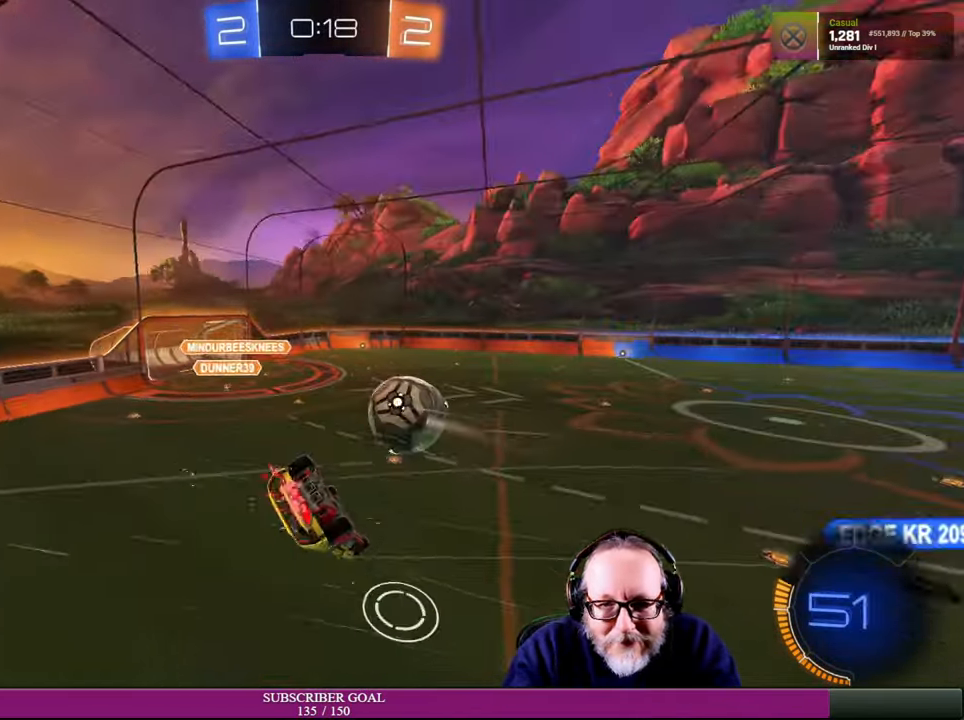
{"buttons": ["R2"], "left_stick": "right", "right_stick": "center", "events": [[17, "R2", "up"], [167, "left_stick", "up-right"], [234, "R2", "down"], [334, "left_stick", "right"]]}
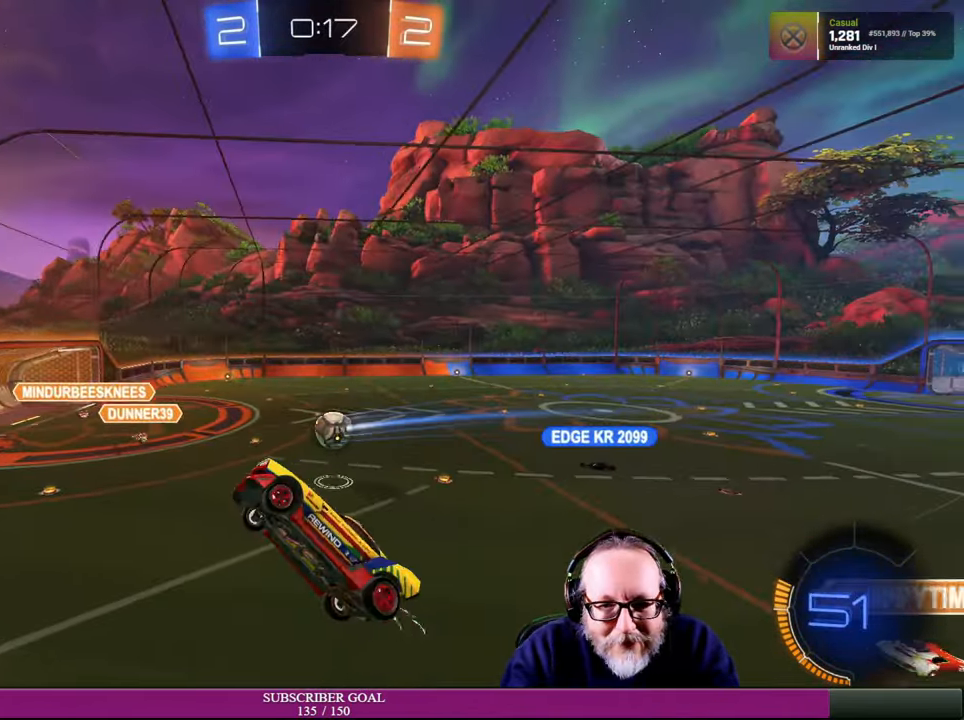
{"buttons": ["R2"], "left_stick": "center", "right_stick": "center", "events": [[84, "left_stick", "down-right"], [184, "left_stick", "center"]]}
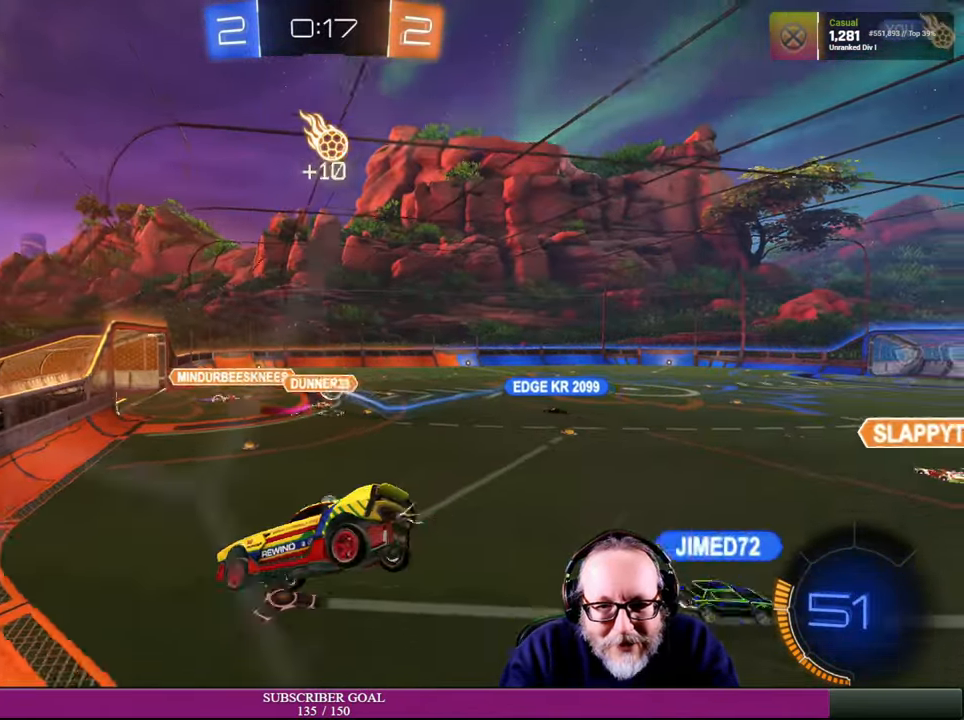
{"buttons": ["R2"], "left_stick": "center", "right_stick": "center", "events": []}
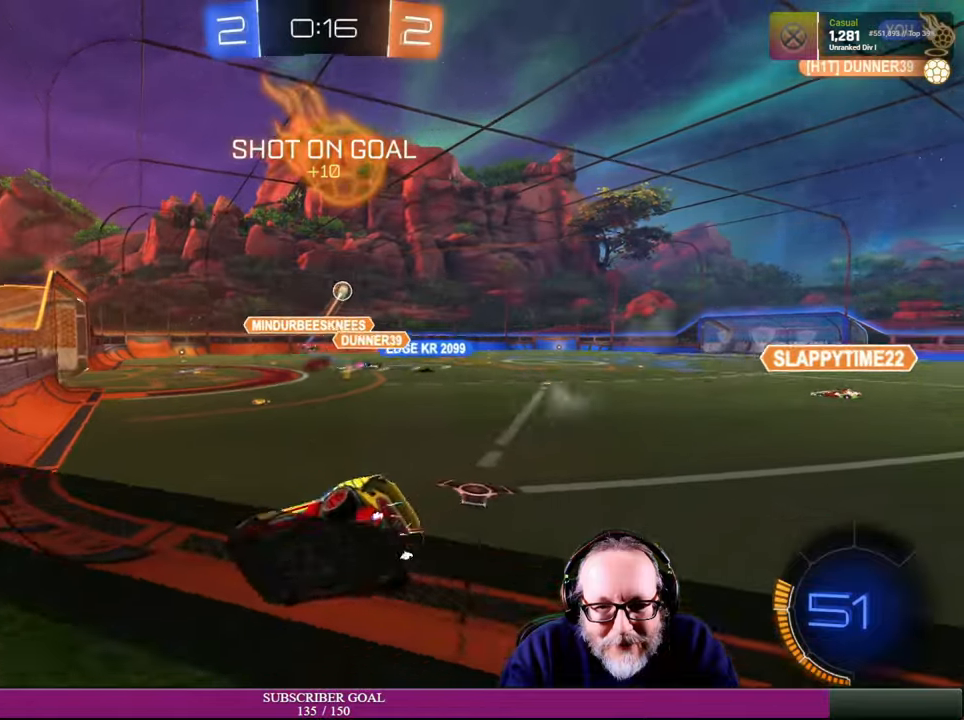
{"buttons": ["R2"], "left_stick": "down-right", "right_stick": "center", "events": [[116, "left_stick", "down-right"]]}
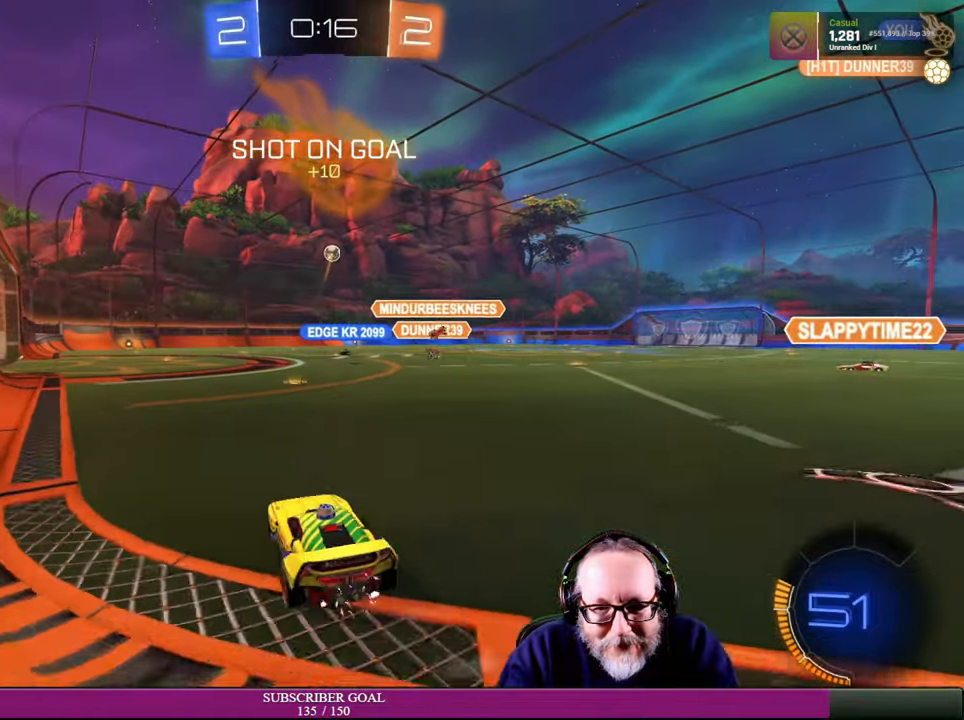
{"buttons": ["R2"], "left_stick": "center", "right_stick": "center", "events": [[116, "left_stick", "center"], [216, "R1", "down"], [216, "left_stick", "left"], [400, "left_stick", "center"], [466, "R1", "up"]]}
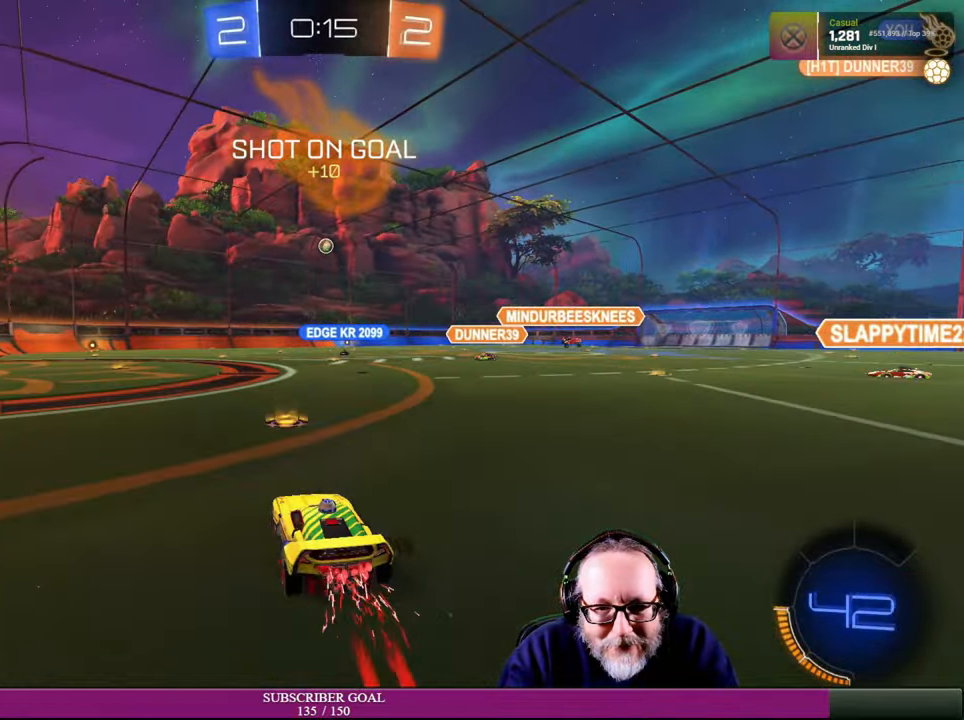
{"buttons": ["R2"], "left_stick": "right", "right_stick": "center", "events": [[50, "left_stick", "down-right"], [433, "left_stick", "right"]]}
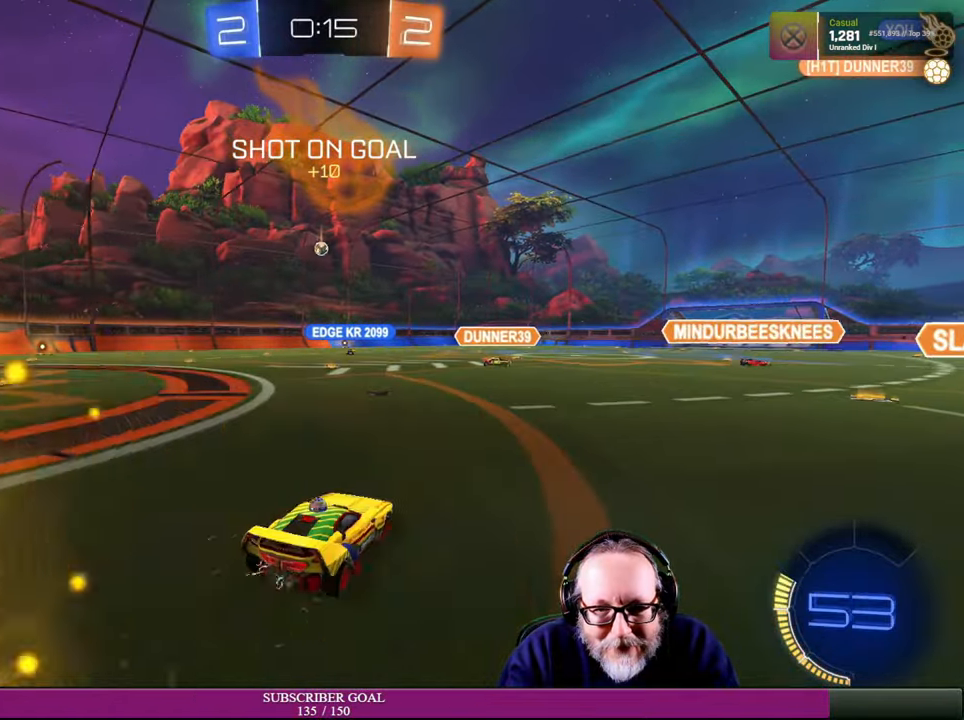
{"buttons": ["R2"], "left_stick": "up", "right_stick": "center", "events": [[33, "R1", "down"], [50, "CROSS", "down"], [100, "L1", "down"], [100, "left_stick", "up-right"], [150, "CROSS", "up"], [150, "R1", "up"], [283, "CROSS", "down"], [283, "R1", "down"], [383, "CROSS", "up"], [416, "L1", "up"], [416, "left_stick", "up"], [433, "R1", "up"]]}
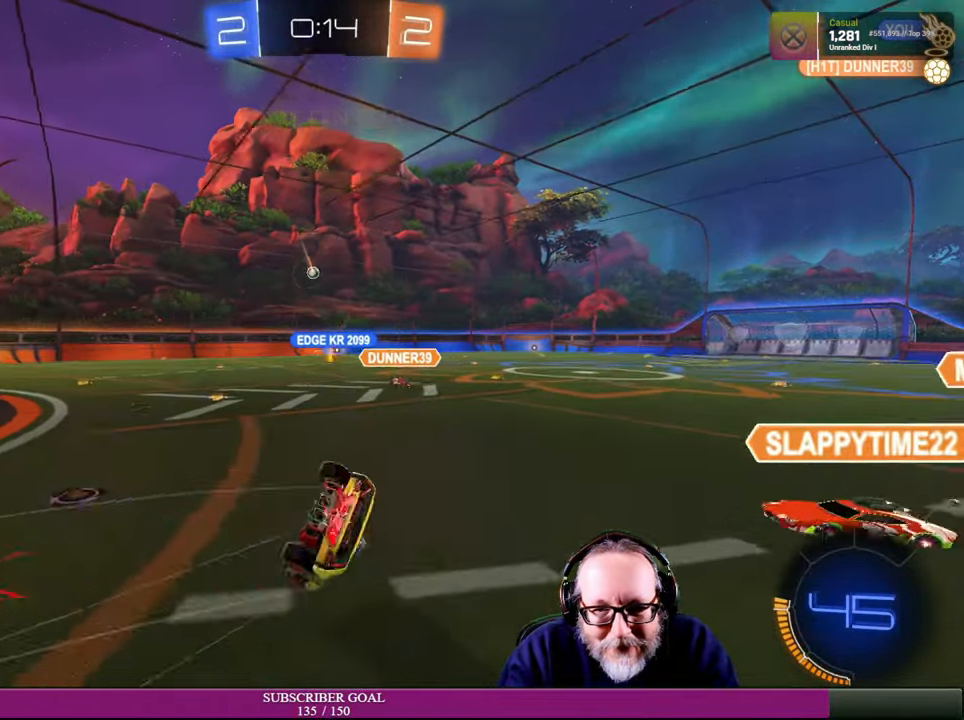
{"buttons": [], "left_stick": "center", "right_stick": "center"}
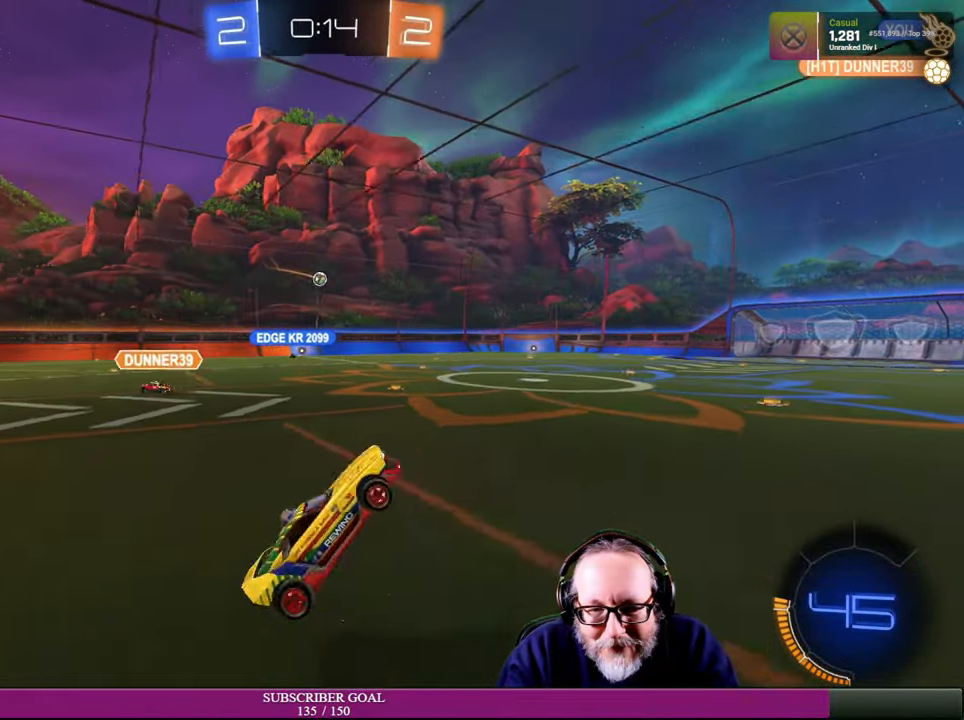
{"buttons": ["R2"], "left_stick": "left", "right_stick": "center", "events": [[433, "R2", "down"], [483, "left_stick", "left"]]}
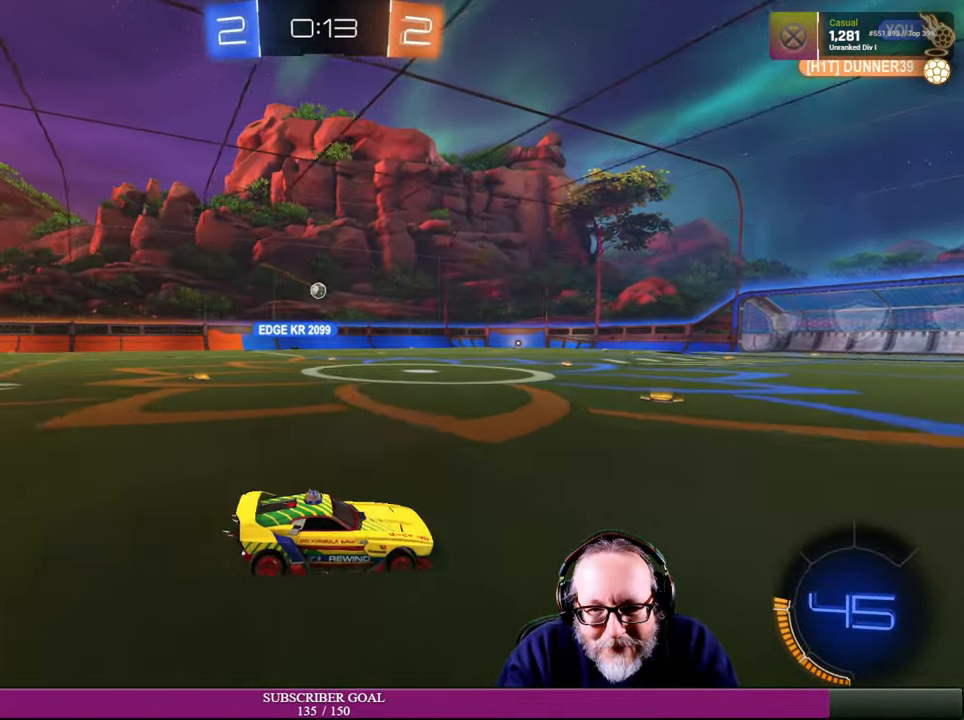
{"buttons": [], "left_stick": "down-left", "right_stick": "center", "events": [[466, "left_stick", "down-left"], [483, "R2", "up"]]}
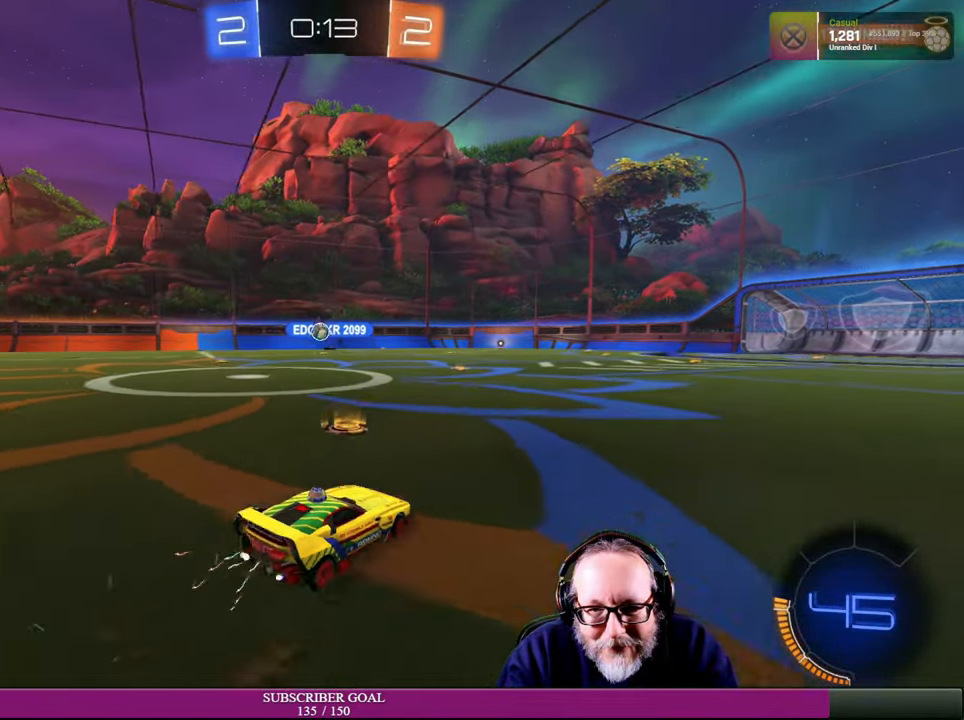
{"buttons": ["R2"], "left_stick": "center", "right_stick": "center", "events": [[133, "left_stick", "down-right"], [216, "R2", "down"], [400, "left_stick", "center"]]}
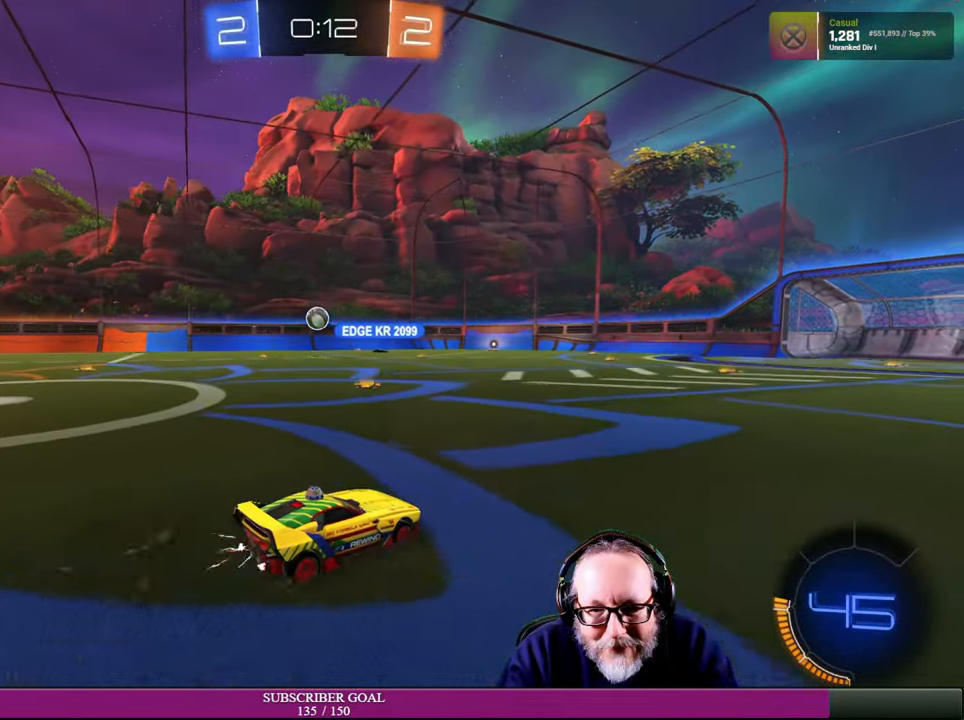
{"buttons": [], "left_stick": "center", "right_stick": "center", "events": [[50, "left_stick", "right"], [83, "R2", "up"], [150, "left_stick", "center"], [250, "left_stick", "left"], [450, "left_stick", "center"]]}
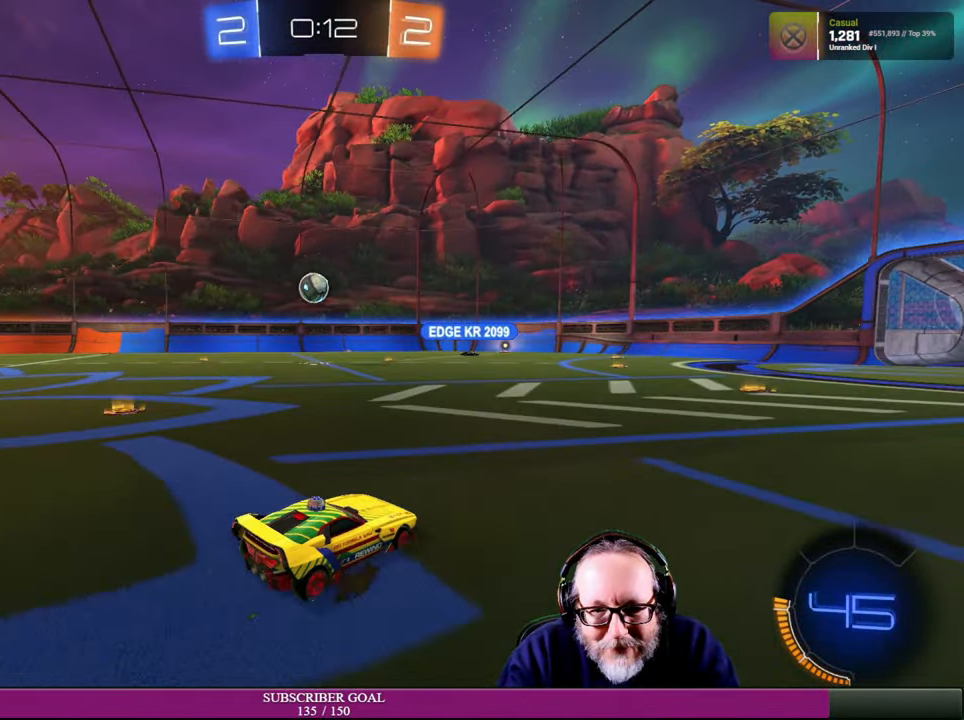
{"buttons": [], "left_stick": "center", "right_stick": "center", "events": [[33, "left_stick", "up-left"], [150, "left_stick", "center"], [350, "R2", "down"], [466, "R2", "up"]]}
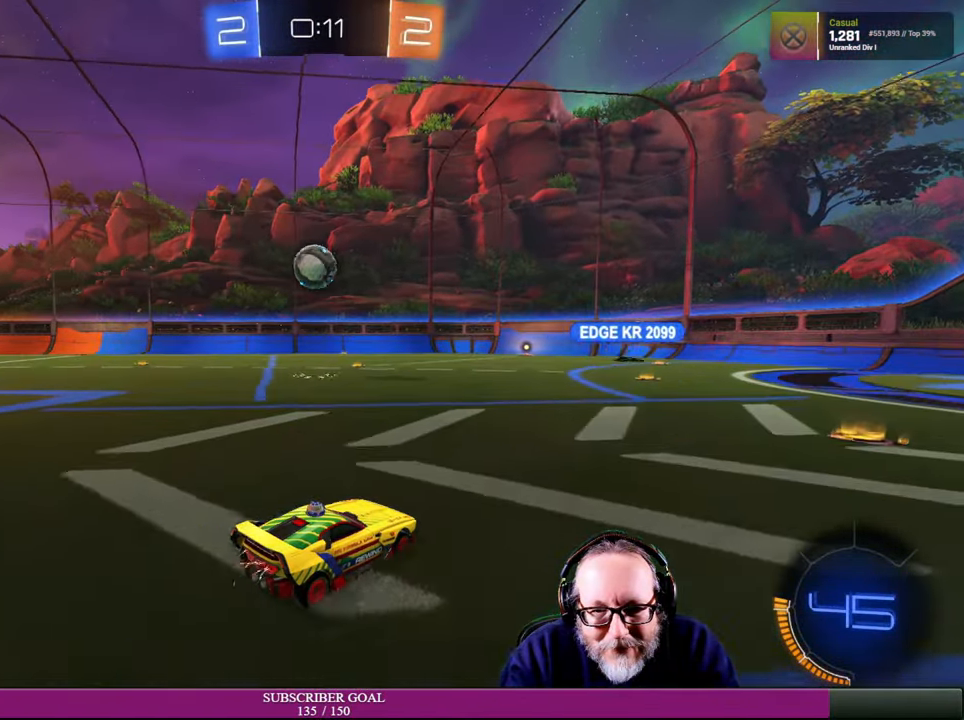
{"buttons": [], "left_stick": "center", "right_stick": "center", "events": [[50, "left_stick", "left"], [150, "left_stick", "center"], [233, "left_stick", "left"], [400, "left_stick", "center"]]}
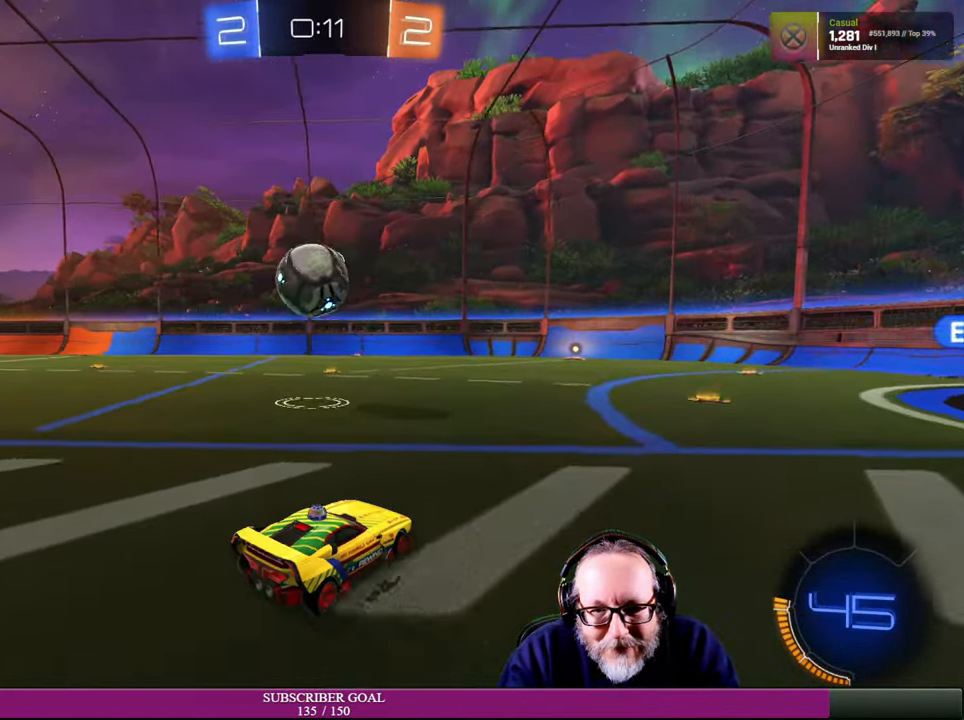
{"buttons": ["L2"], "left_stick": "center", "right_stick": "center", "events": [[100, "L2", "down"]]}
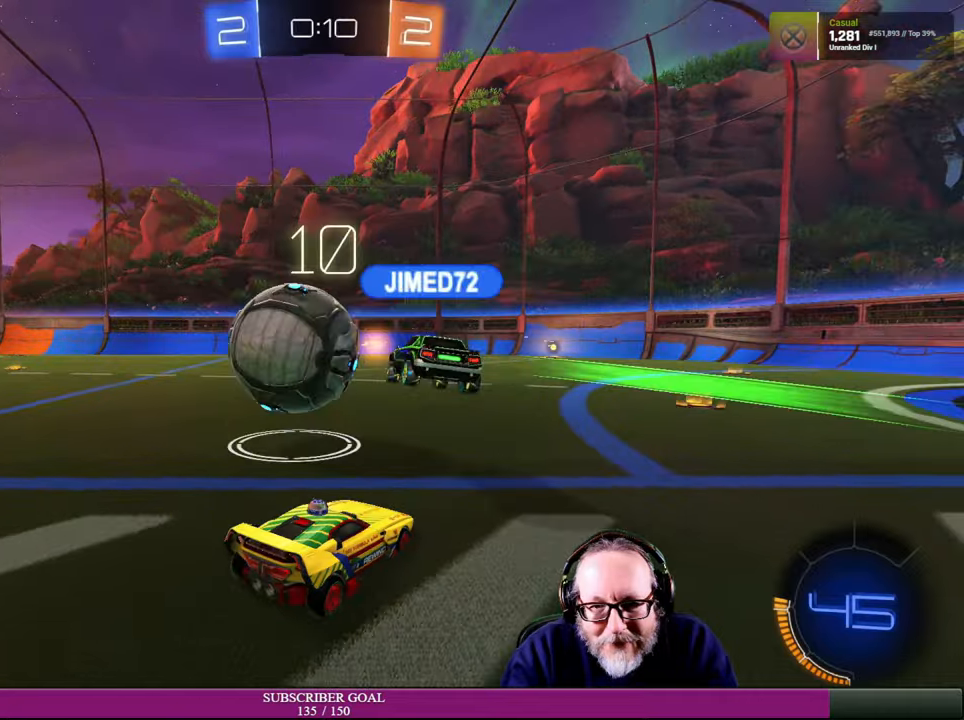
{"buttons": ["R2"], "left_stick": "center", "right_stick": "center", "events": [[167, "L2", "up"], [384, "R2", "down"]]}
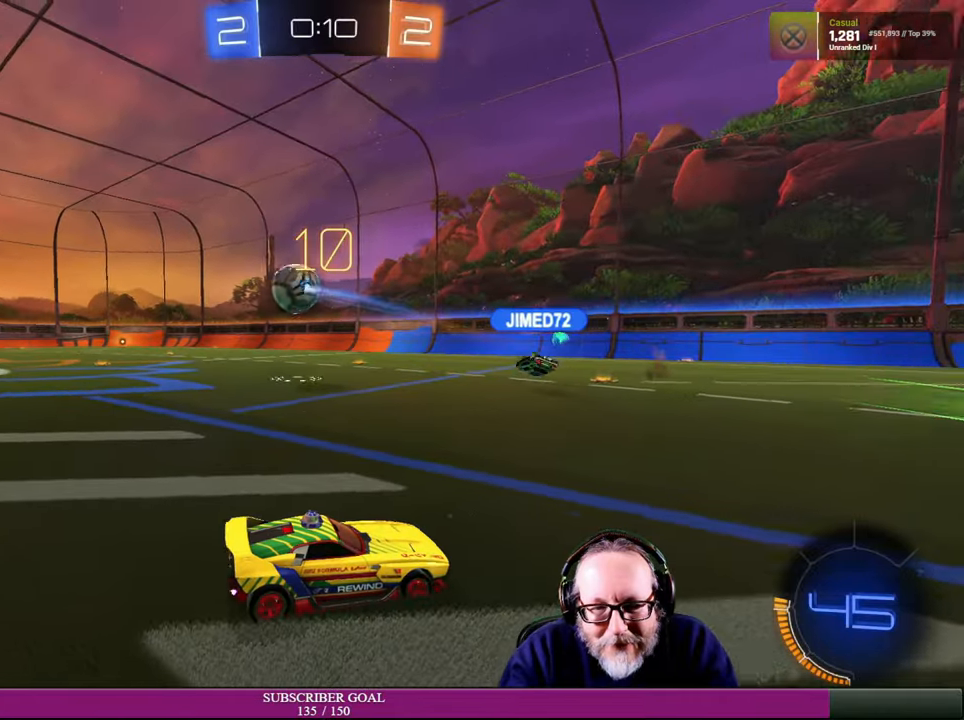
{"buttons": ["R2"], "left_stick": "left", "right_stick": "center", "events": [[50, "left_stick", "up-left"], [350, "left_stick", "left"]]}
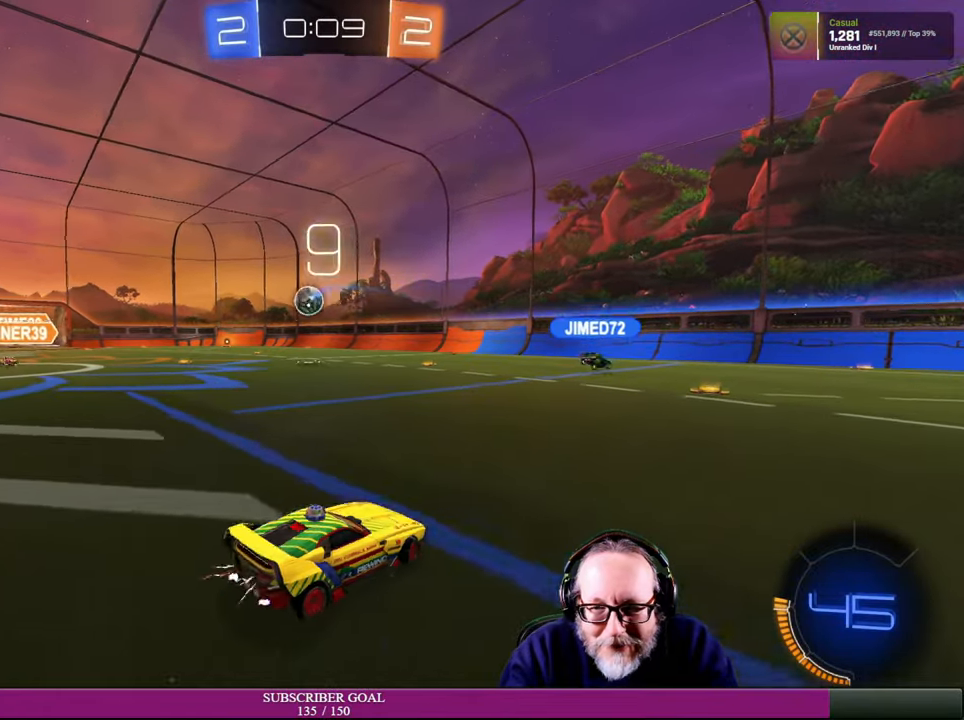
{"buttons": ["R2"], "left_stick": "center", "right_stick": "center", "events": [[50, "left_stick", "center"], [100, "left_stick", "right"], [250, "R1", "down"], [417, "left_stick", "center"], [450, "R1", "up"]]}
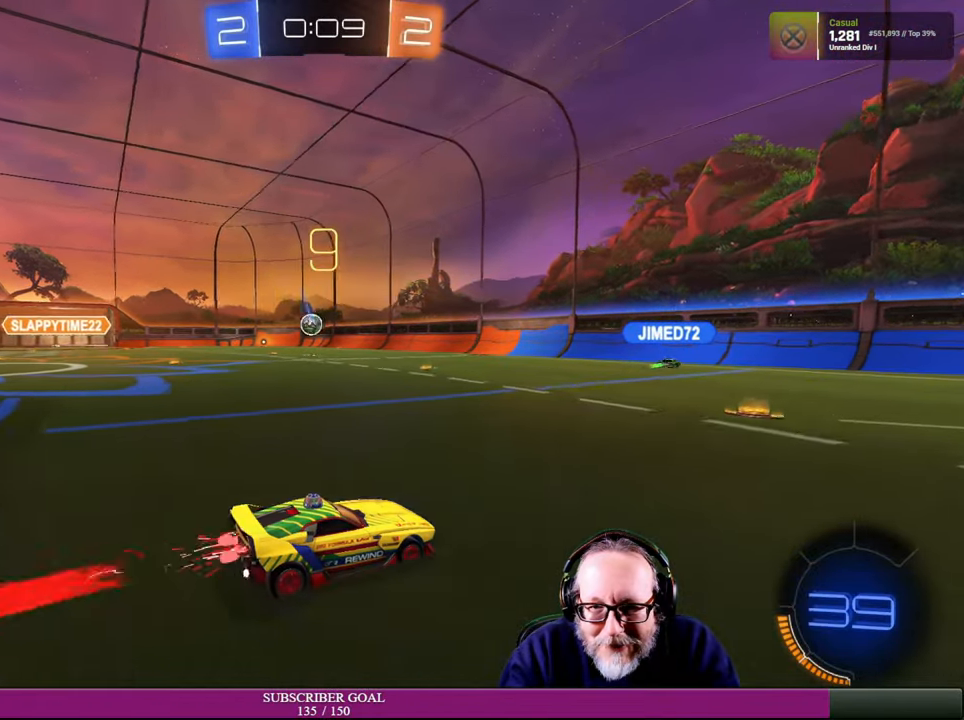
{"buttons": ["R2"], "left_stick": "up-left", "right_stick": "center", "events": [[350, "left_stick", "up-left"]]}
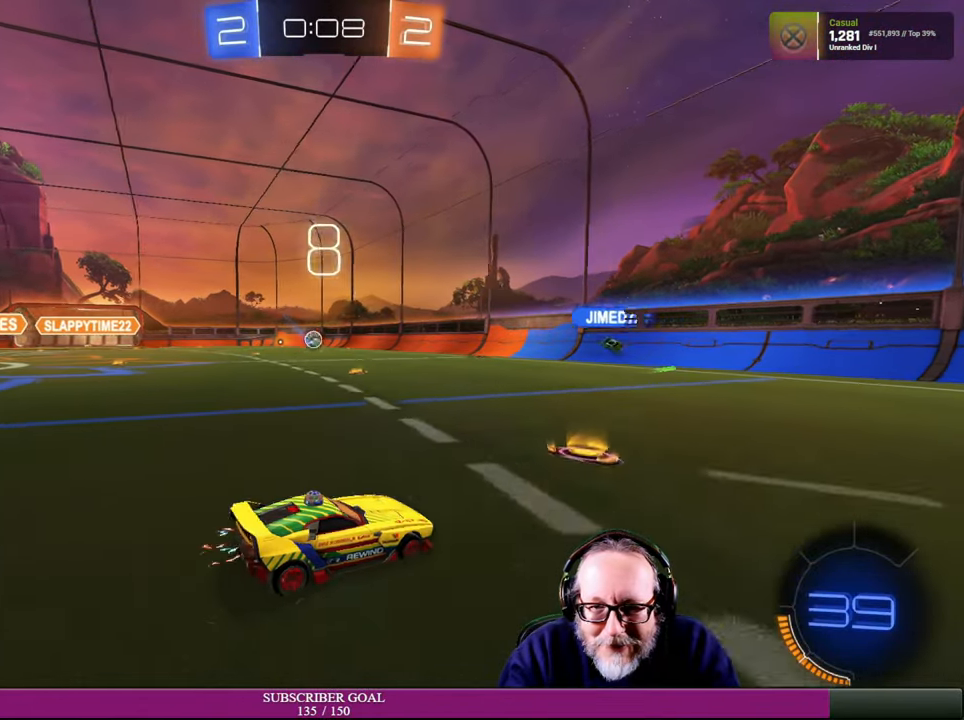
{"buttons": ["R2"], "left_stick": "left", "right_stick": "center", "events": [[134, "left_stick", "left"], [367, "R2", "up"], [467, "R2", "down"]]}
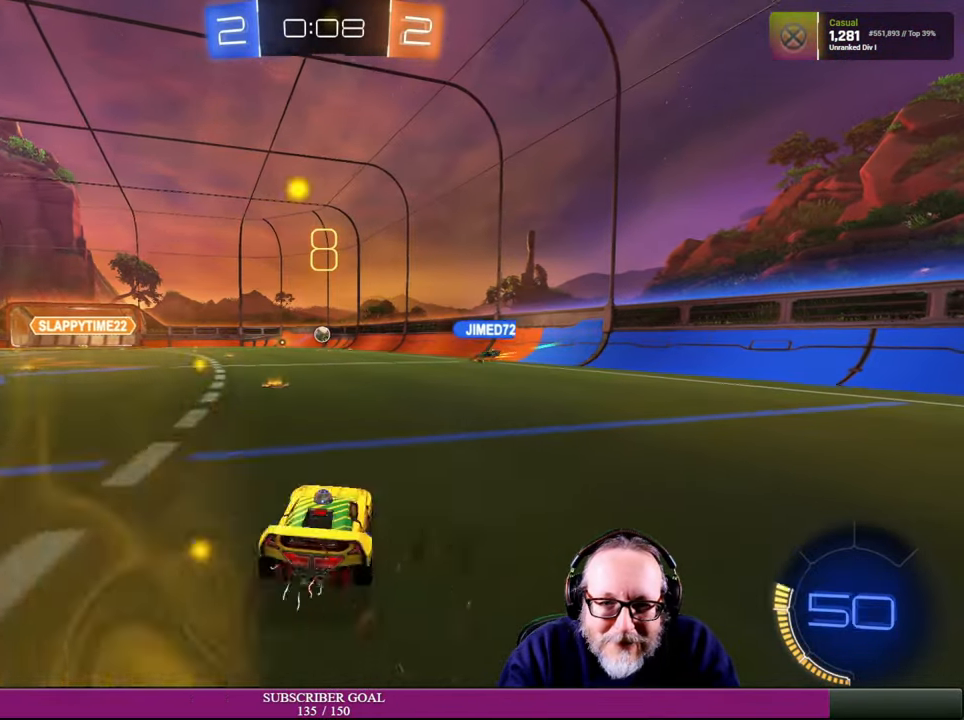
{"buttons": ["R2"], "left_stick": "right", "right_stick": "center", "events": [[167, "left_stick", "center"], [484, "left_stick", "right"]]}
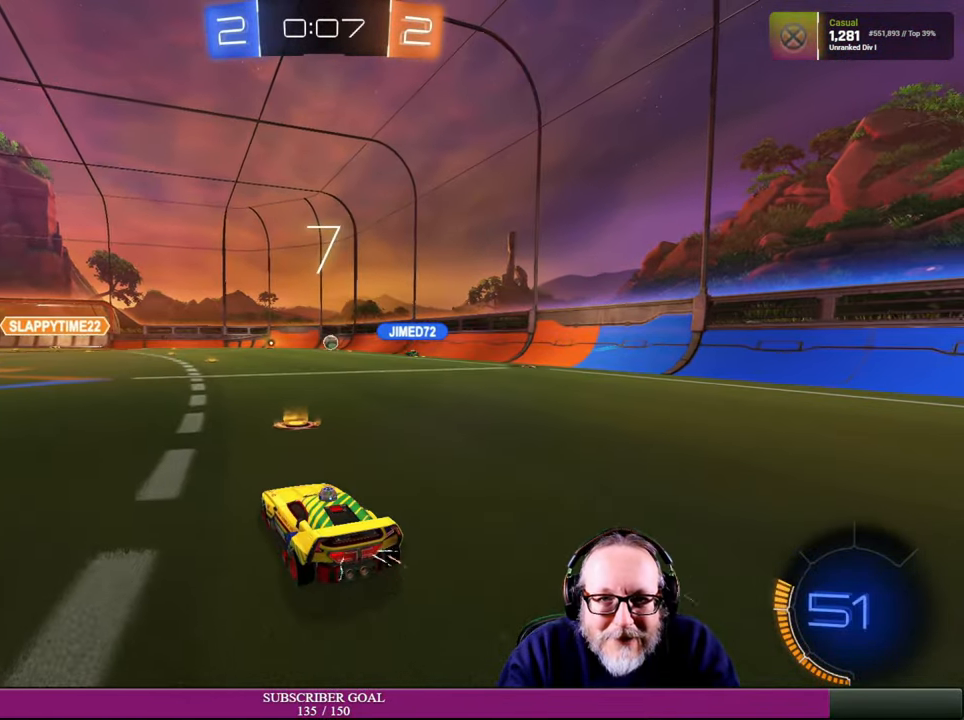
{"buttons": ["R2"], "left_stick": "center", "right_stick": "center", "events": [[84, "left_stick", "center"], [134, "left_stick", "right"], [267, "R2", "up"], [367, "left_stick", "center"], [467, "R2", "down"]]}
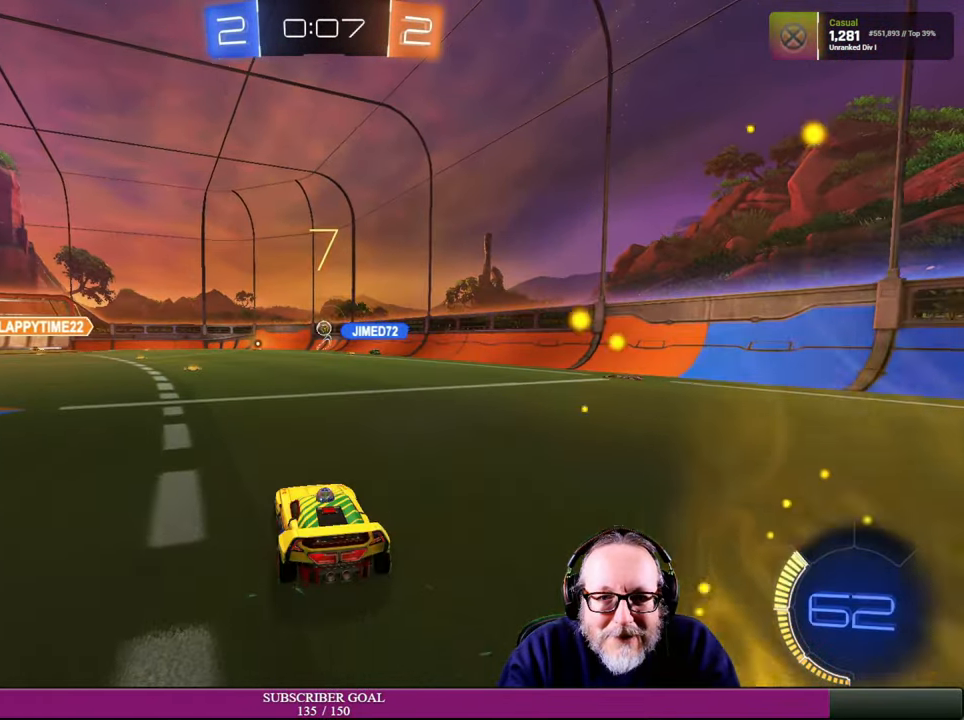
{"buttons": ["R2"], "left_stick": "center", "right_stick": "center", "events": [[84, "left_stick", "up-left"], [300, "left_stick", "center"]]}
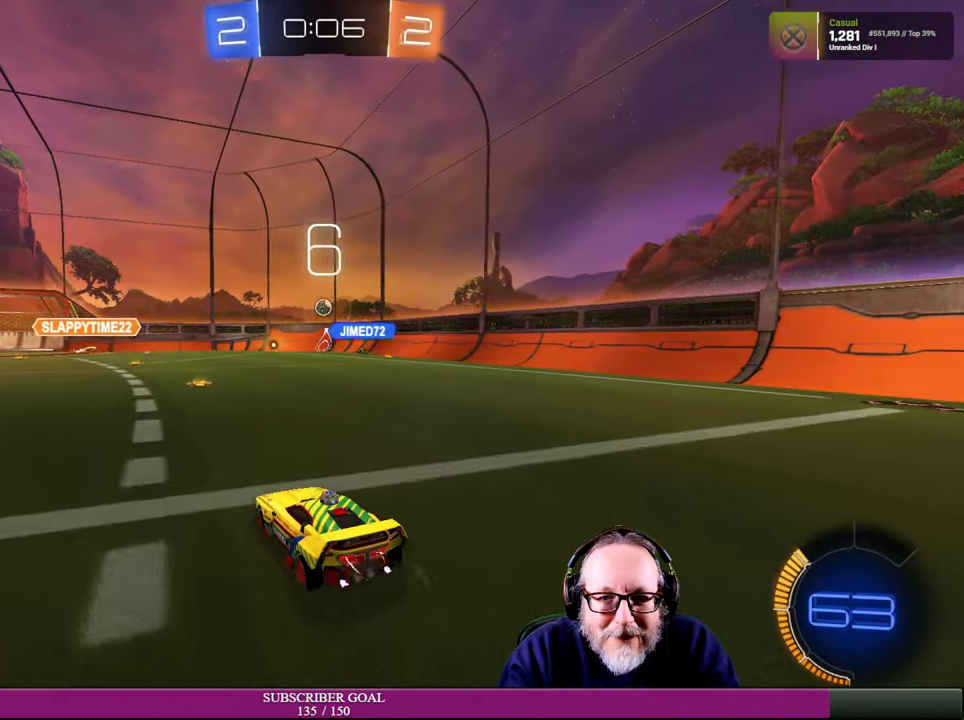
{"buttons": [], "left_stick": "center", "right_stick": "center", "events": [[17, "left_stick", "right"], [217, "left_stick", "center"], [234, "R2", "up"], [367, "left_stick", "left"], [467, "left_stick", "center"]]}
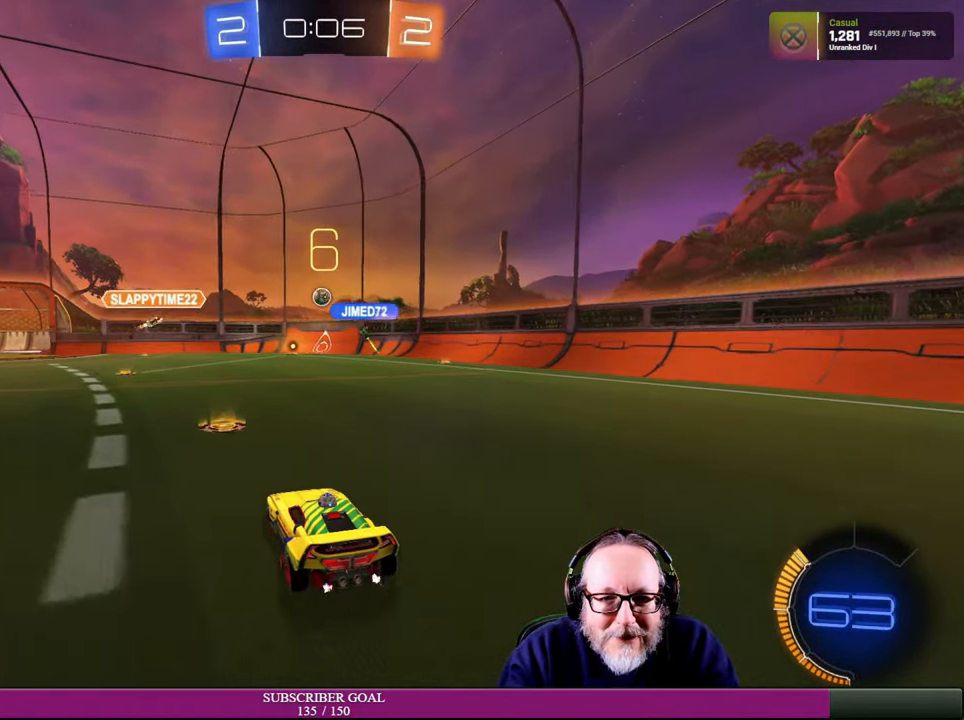
{"buttons": ["R2"], "left_stick": "center", "right_stick": "center", "events": [[134, "L2", "down"], [300, "L2", "up"], [334, "R2", "down"]]}